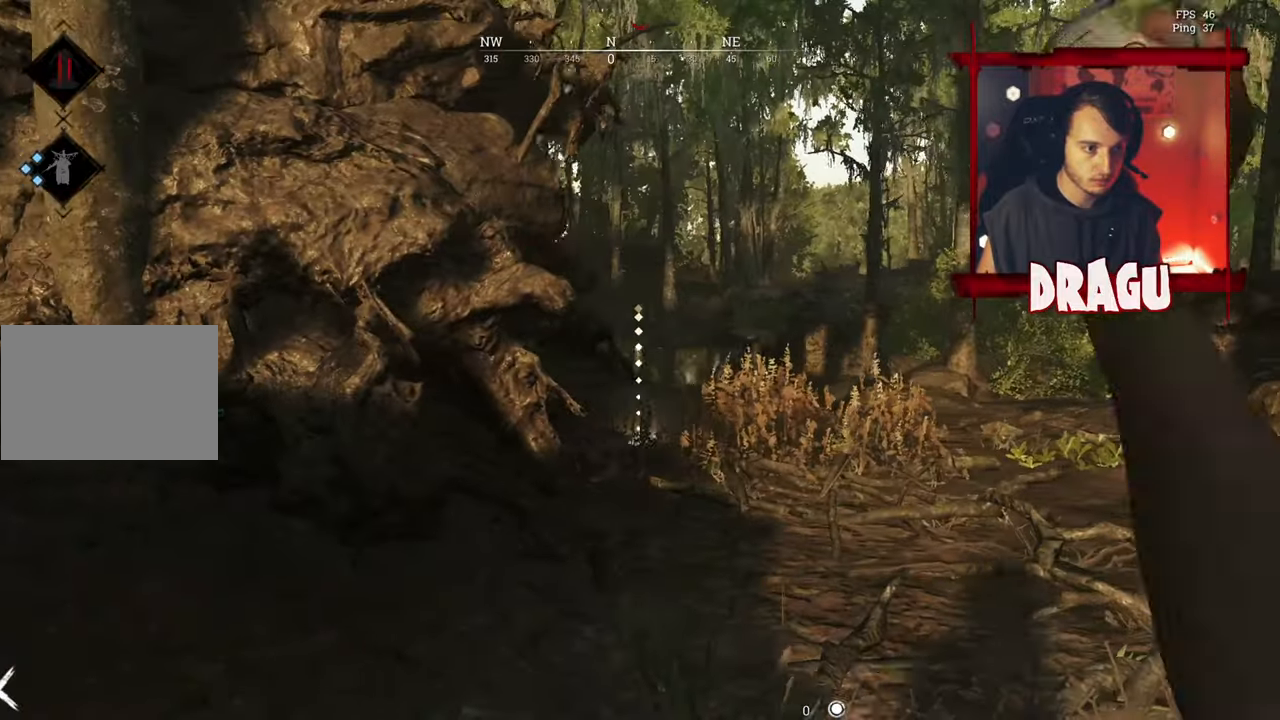
Gameplay with keyboard and mouse; each line is a JSON object with the keys and mouse buttons held at the frame after it. "events" lists presses ("down") and releases ("up") of "1", "2", "3", "4", "5", "a", "c", "ctrl", "d", "e", "f", "q", "r", "s", "shift", "space", "tab", "v", "w", "x", "y", "mouse_left", "mouse_wheel", "mouse_right", "mouse_mb4" and "mouse_mb5" between this image and that frame as [ms after this image, input, new state], when the widget could be followed in between. "mouse_left", "mouse_wheel", "mouse_right", "mouse_mb4", "mouse_mb5" = the "left", "wheel", "right", "mb4", "mb5" buttons of the "mouse" list. No other keys are recorded. "wheel" means that the mouse wheel is clicked or scrolled. Mouse movement is not recorded.
{"keys": ["a", "shift"], "mouse": [], "events": [[250, "s", "down"], [300, "a", "down"], [383, "s", "up"], [500, "shift", "down"]]}
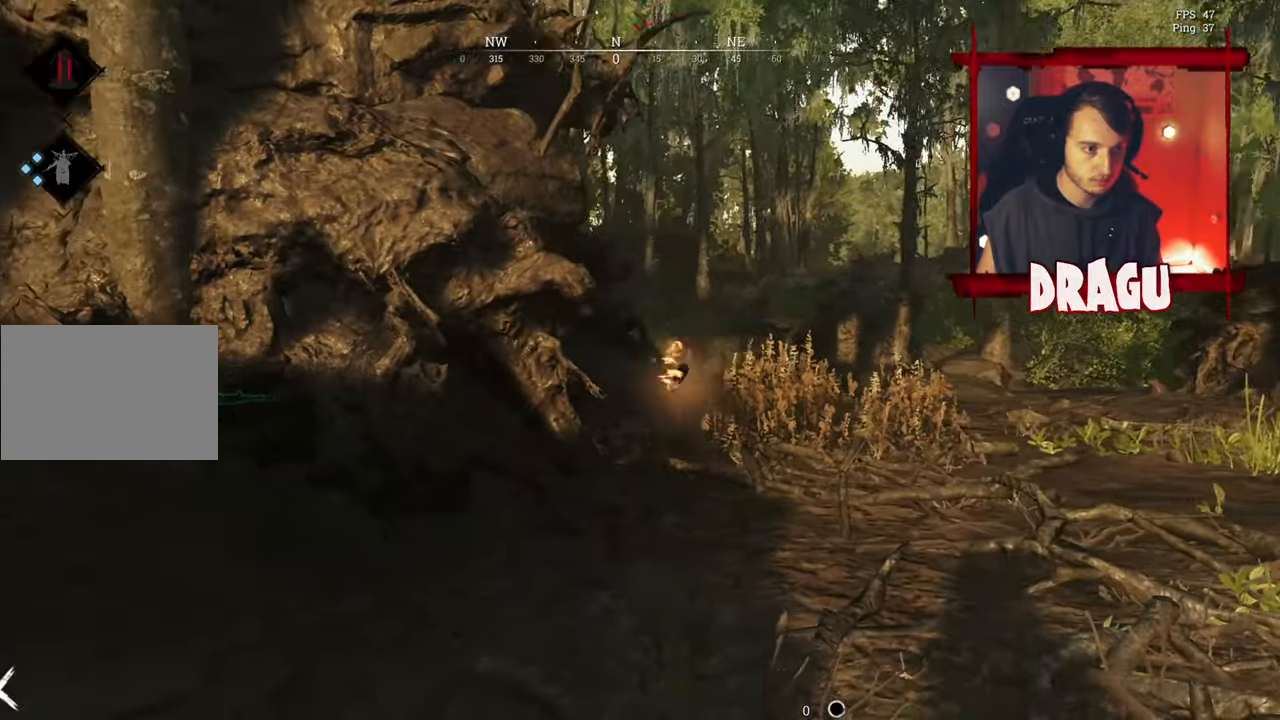
{"keys": ["shift", "w"], "mouse": [], "events": [[84, "w", "down"], [384, "a", "up"]]}
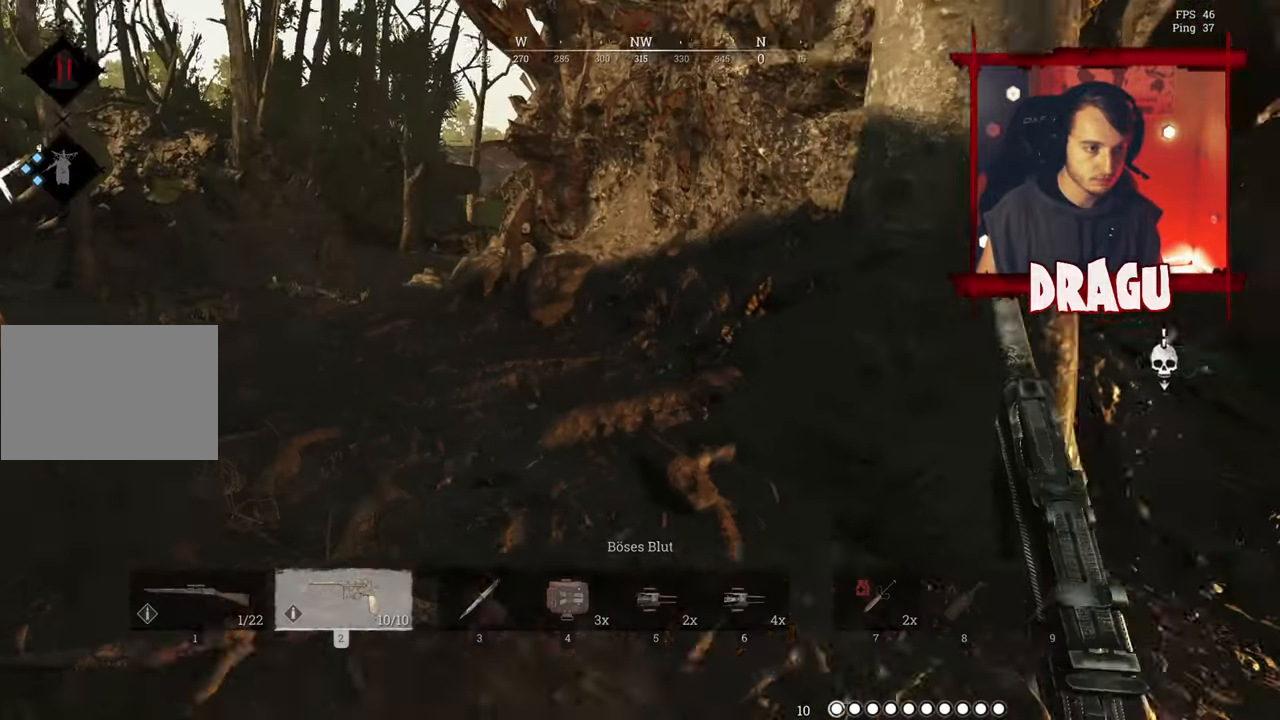
{"keys": ["shift", "w"], "mouse": [], "events": []}
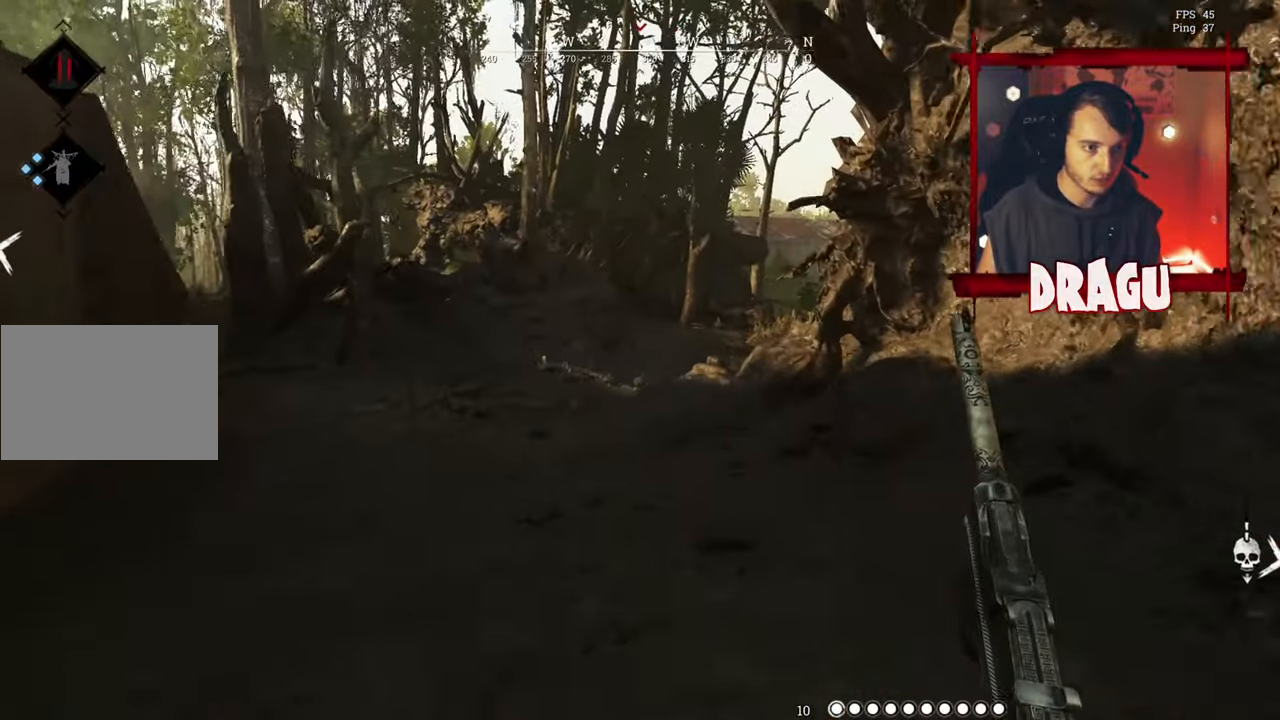
{"keys": ["shift", "w"], "mouse": [], "events": [[217, "a", "down"], [401, "a", "up"]]}
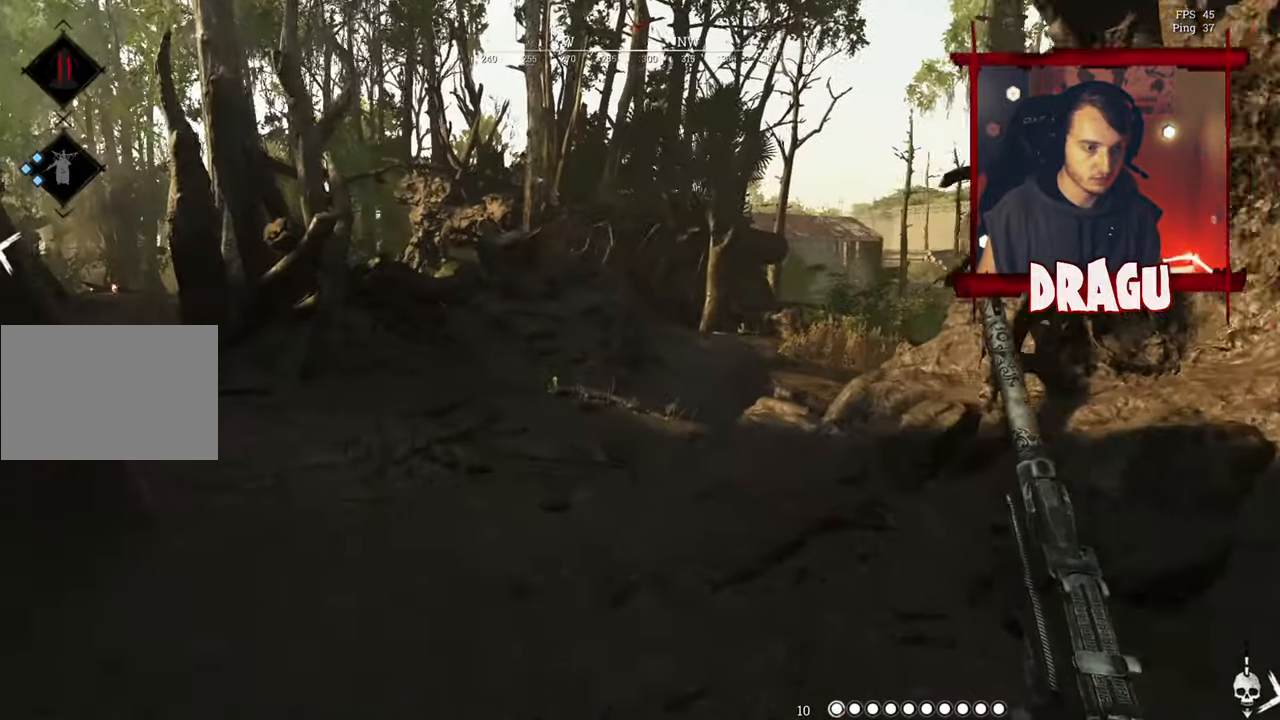
{"keys": ["a", "shift", "w"], "mouse": [], "events": [[300, "a", "down"]]}
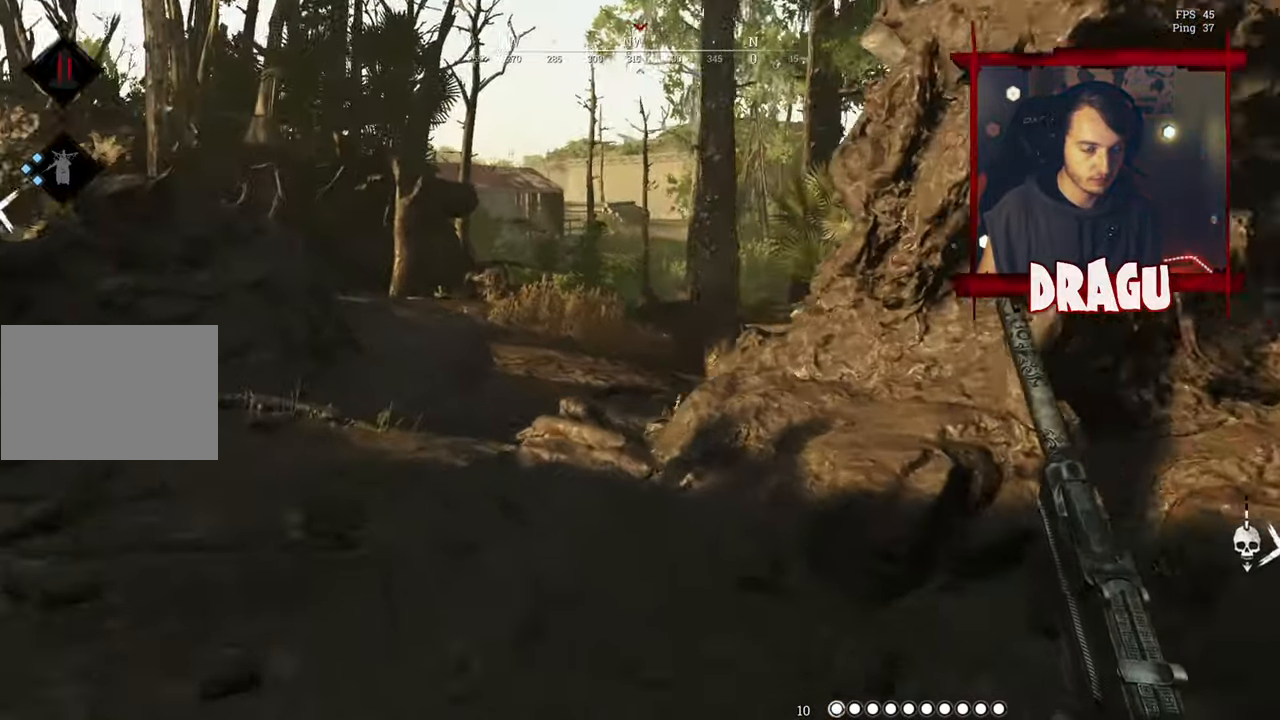
{"keys": ["shift", "w"], "mouse": [], "events": [[184, "a", "up"]]}
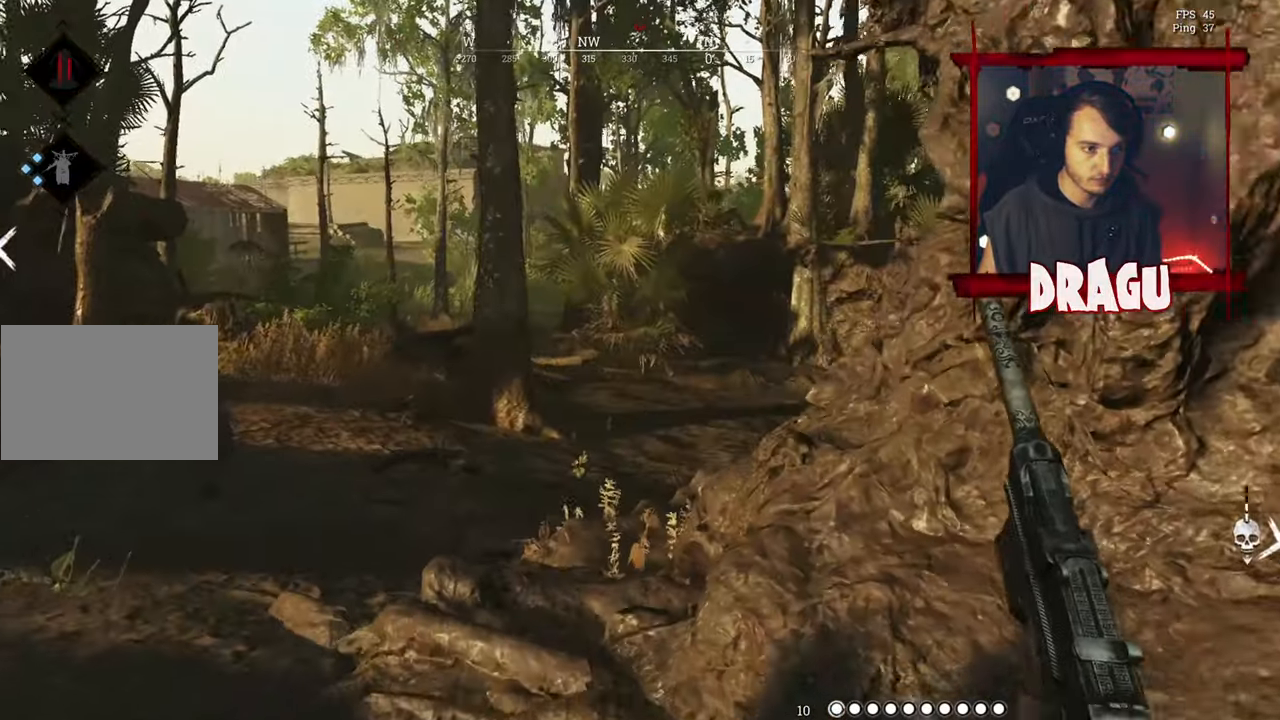
{"keys": ["a", "shift", "w"], "mouse": [], "events": [[117, "a", "down"]]}
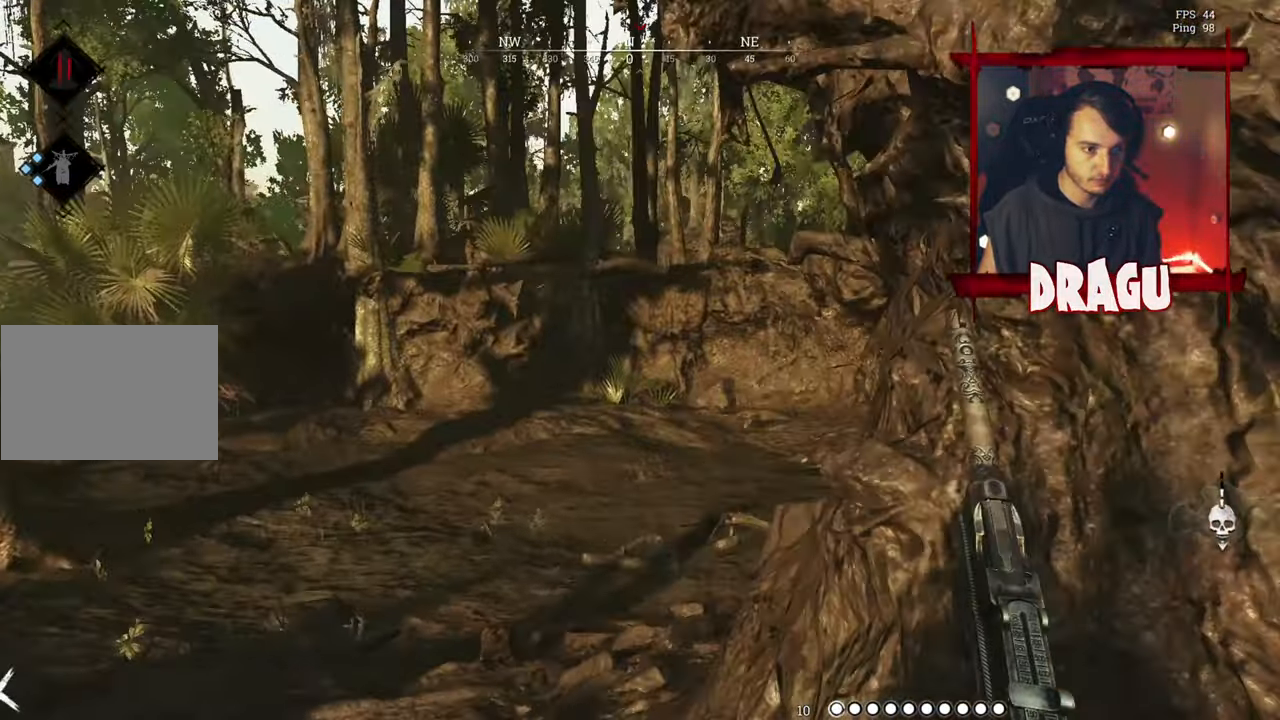
{"keys": ["a"], "mouse": [], "events": [[200, "shift", "up"], [317, "w", "up"]]}
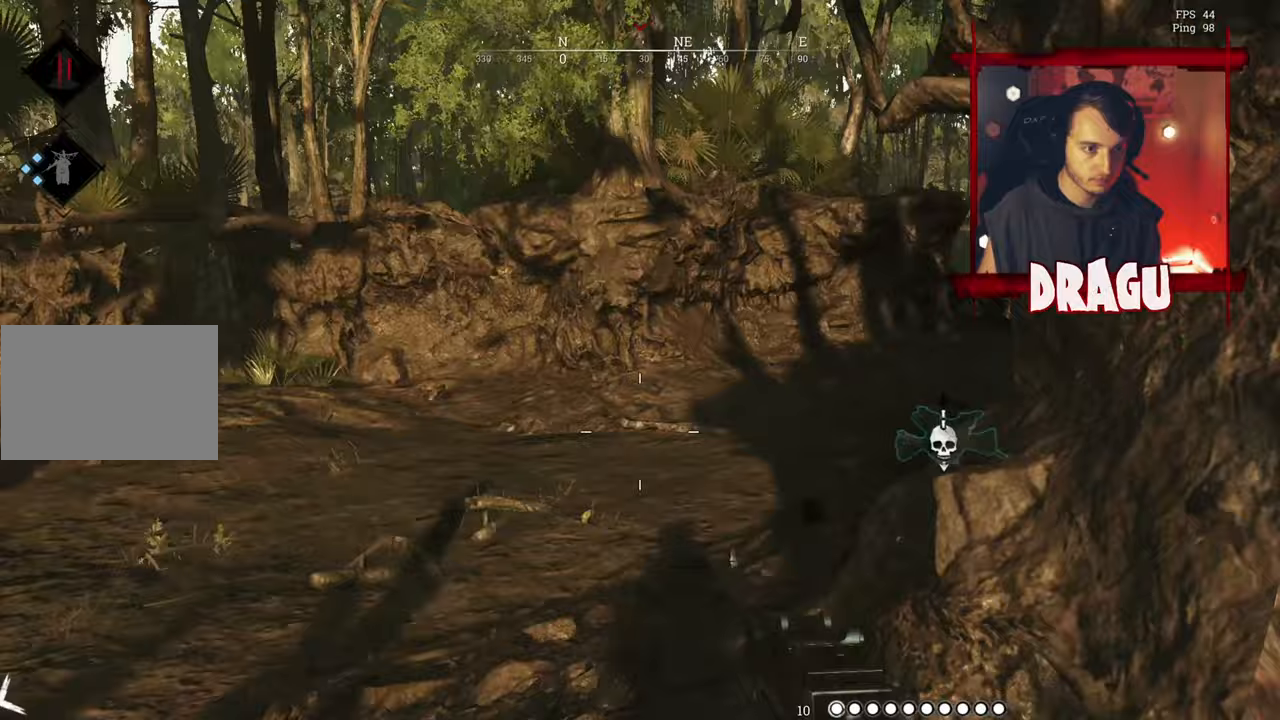
{"keys": ["a", "w"], "mouse": [], "events": [[217, "w", "down"]]}
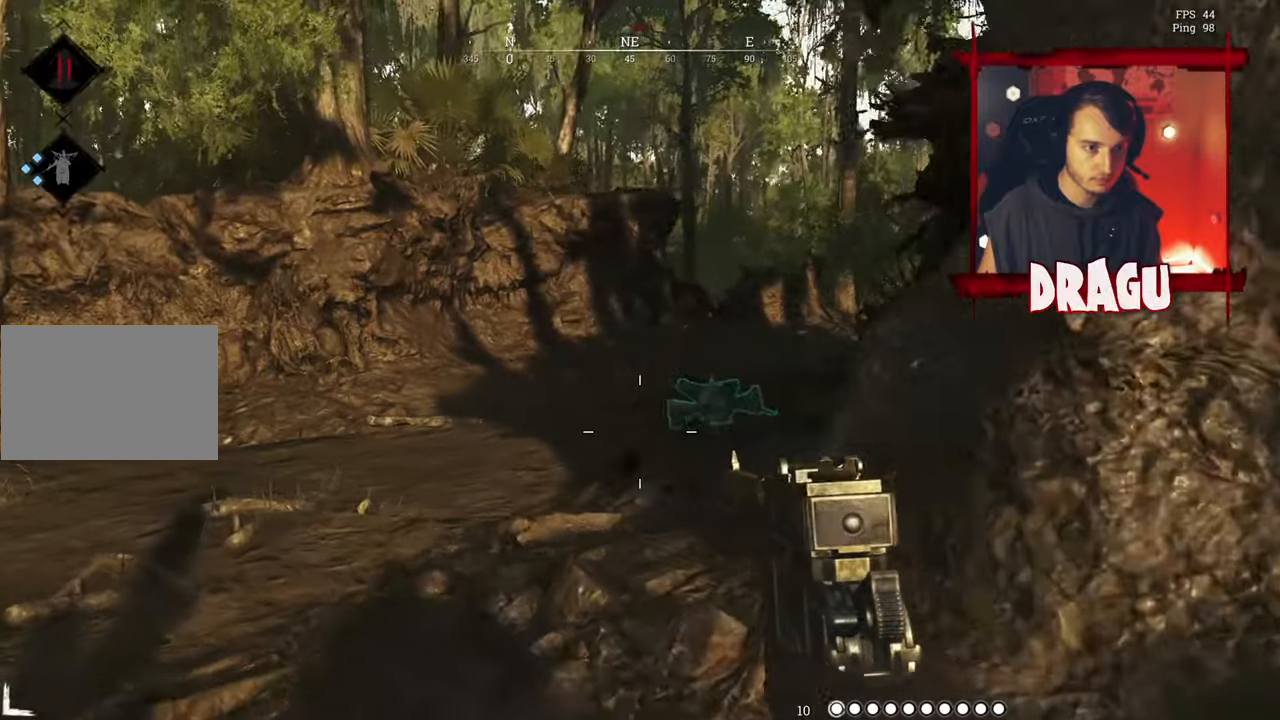
{"keys": ["a", "shift", "w"], "mouse": [], "events": [[66, "shift", "down"]]}
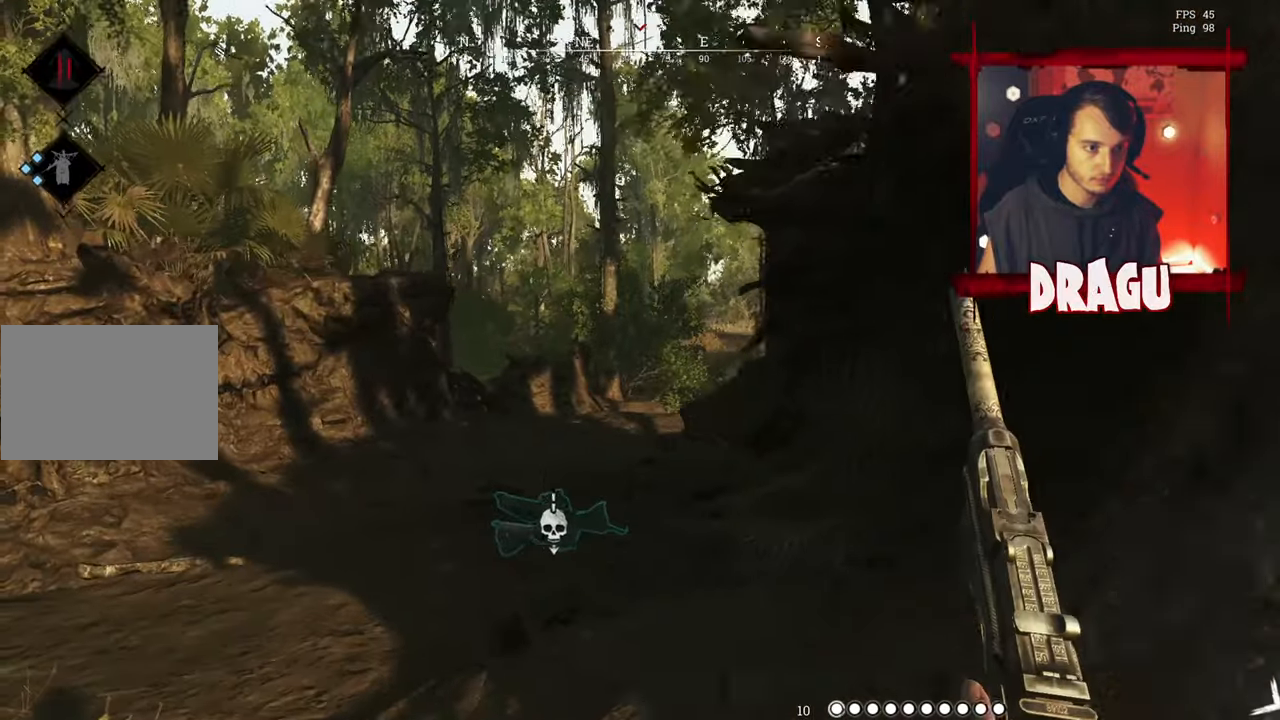
{"keys": ["shift", "w"], "mouse": [], "events": [[267, "a", "up"]]}
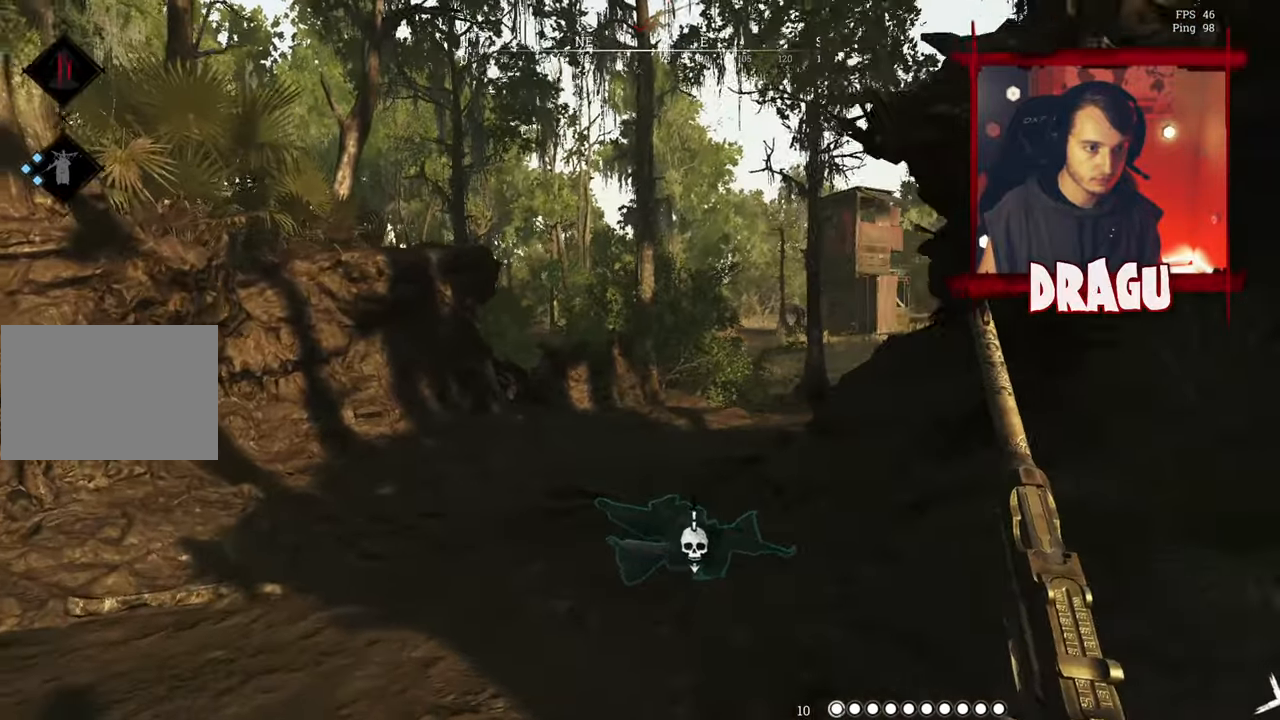
{"keys": ["w"], "mouse": [], "events": [[33, "a", "down"], [200, "shift", "up"], [217, "a", "up"], [267, "shift", "down"], [467, "shift", "up"]]}
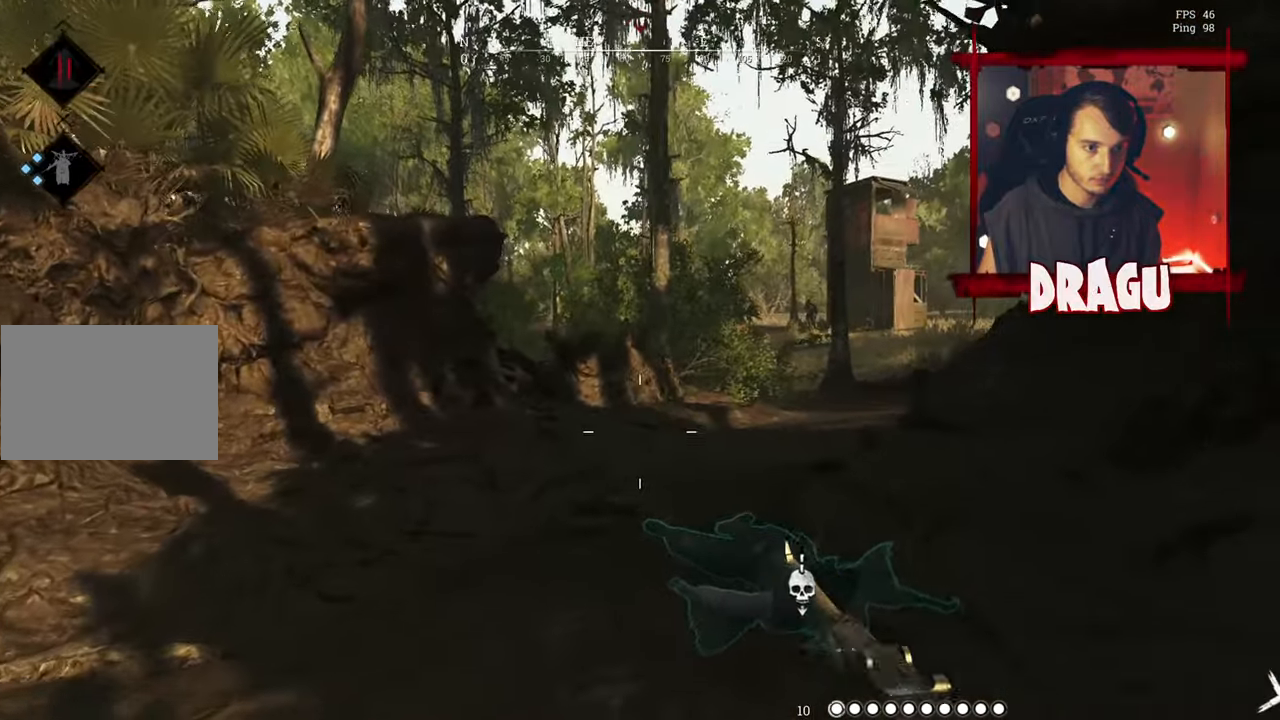
{"keys": ["w"], "mouse": ["right"], "events": [[100, "mouse_right", "down"]]}
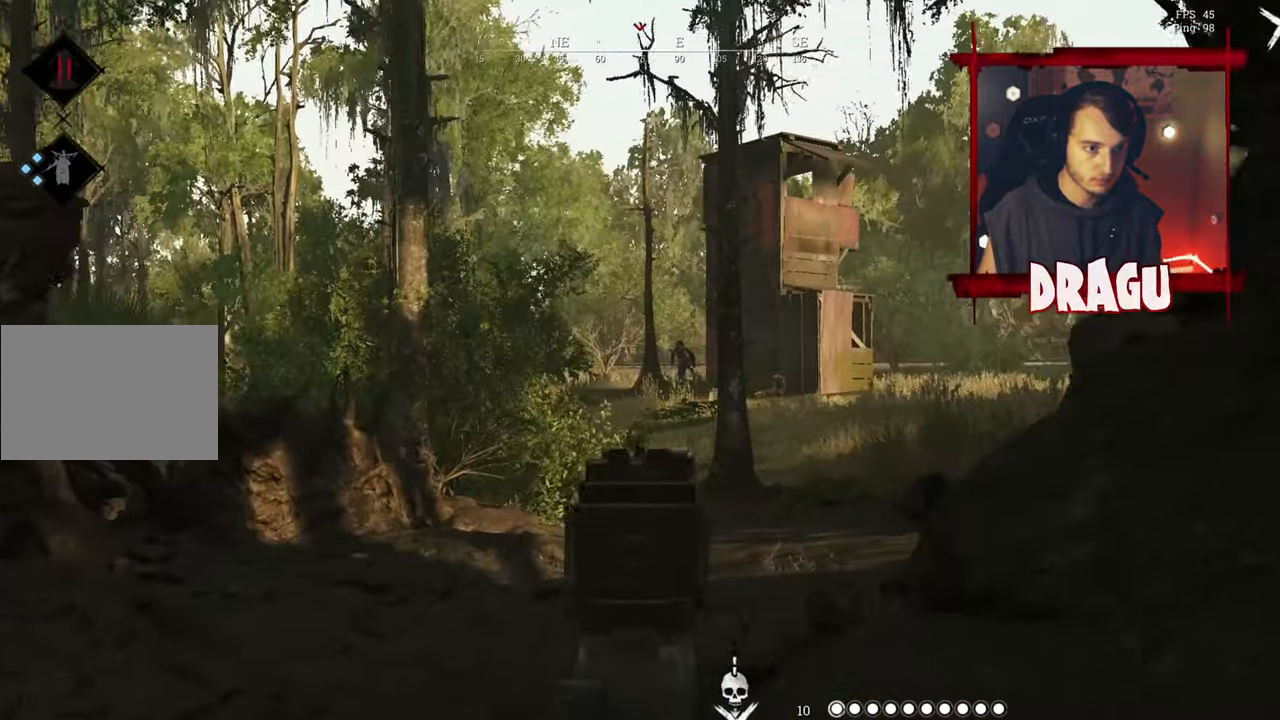
{"keys": ["a"], "mouse": ["right"], "events": [[183, "a", "down"], [250, "mouse_left", "down"], [450, "mouse_left", "up"], [450, "w", "up"]]}
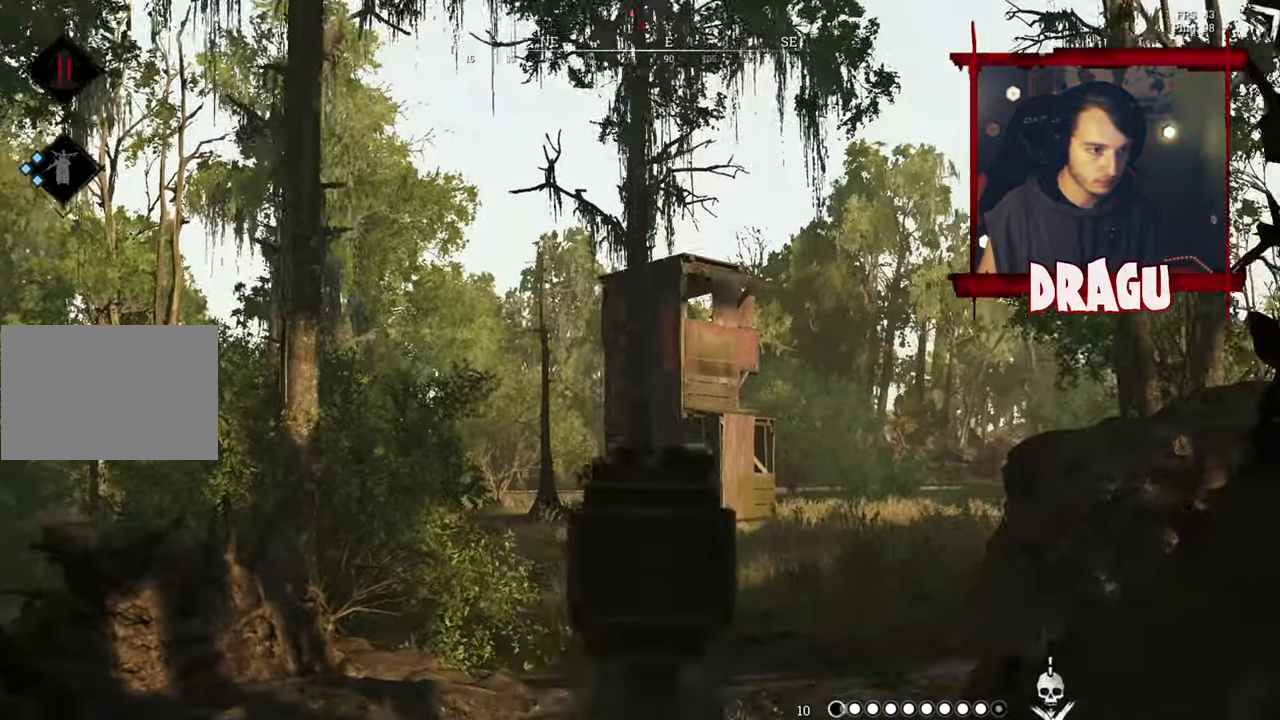
{"keys": ["d", "s"], "mouse": ["right"], "events": [[317, "a", "up"], [317, "s", "down"], [351, "d", "down"]]}
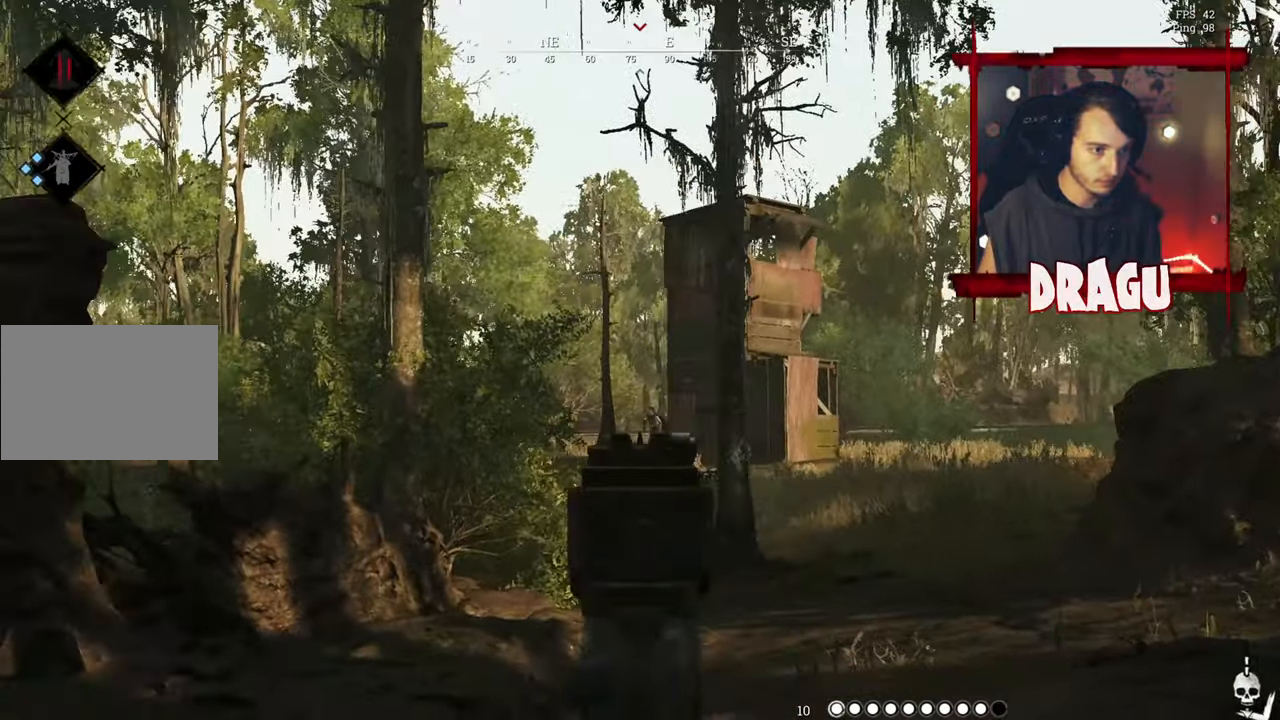
{"keys": ["d"], "mouse": ["right"], "events": [[67, "mouse_left", "down"], [150, "s", "up"], [233, "mouse_left", "up"]]}
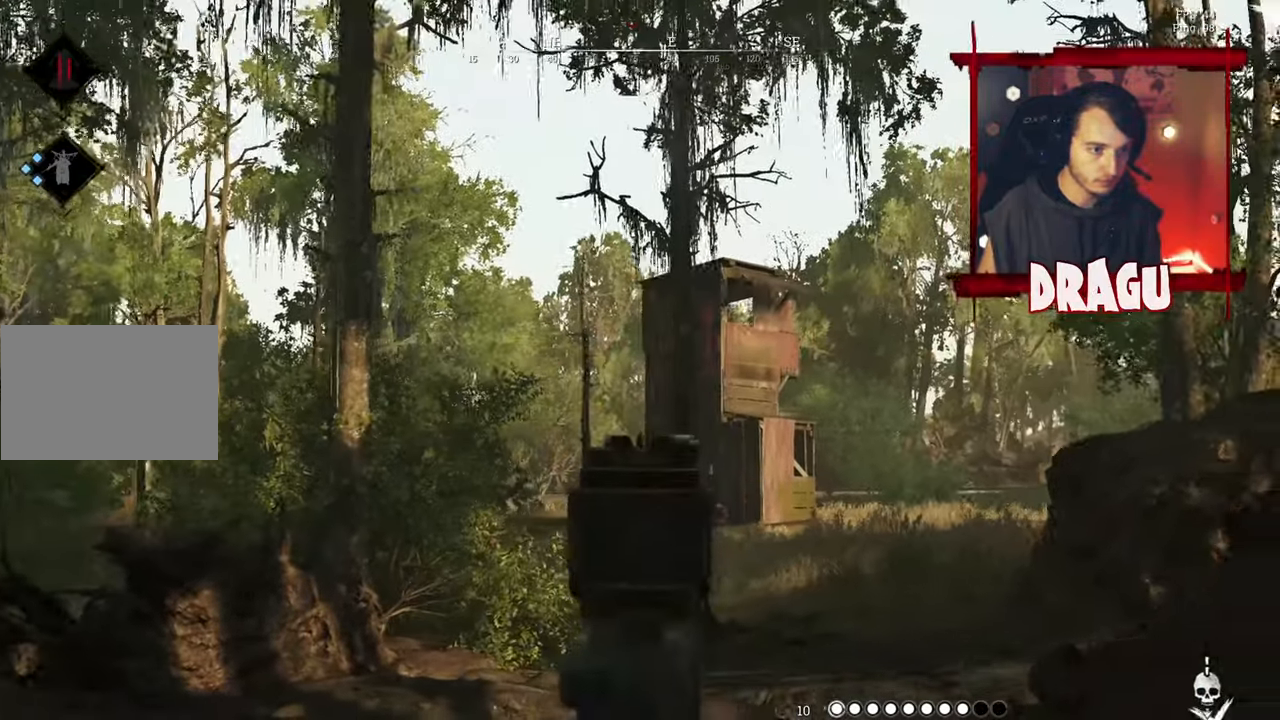
{"keys": ["d"], "mouse": [], "events": [[117, "mouse_left", "down"], [234, "1", "down"], [351, "mouse_left", "up"], [367, "1", "up"], [417, "mouse_right", "up"]]}
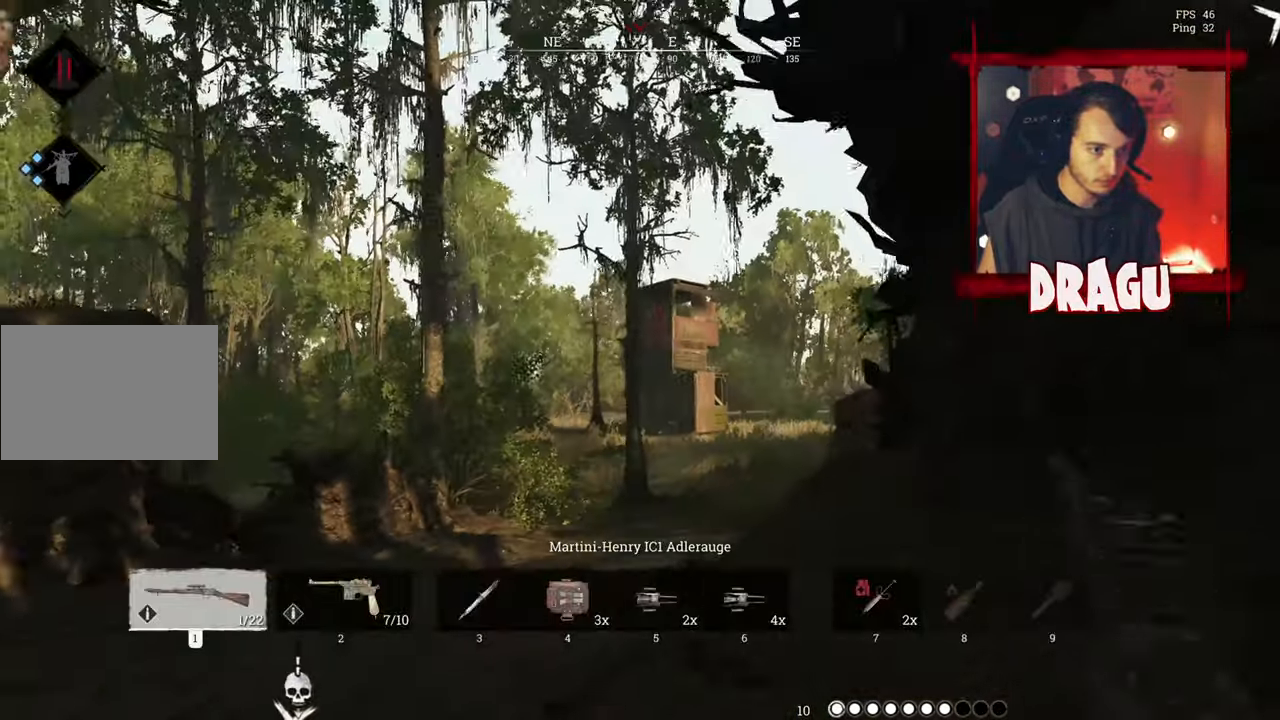
{"keys": ["a"], "mouse": ["right"], "events": [[200, "a", "down"], [267, "d", "up"], [384, "mouse_right", "down"]]}
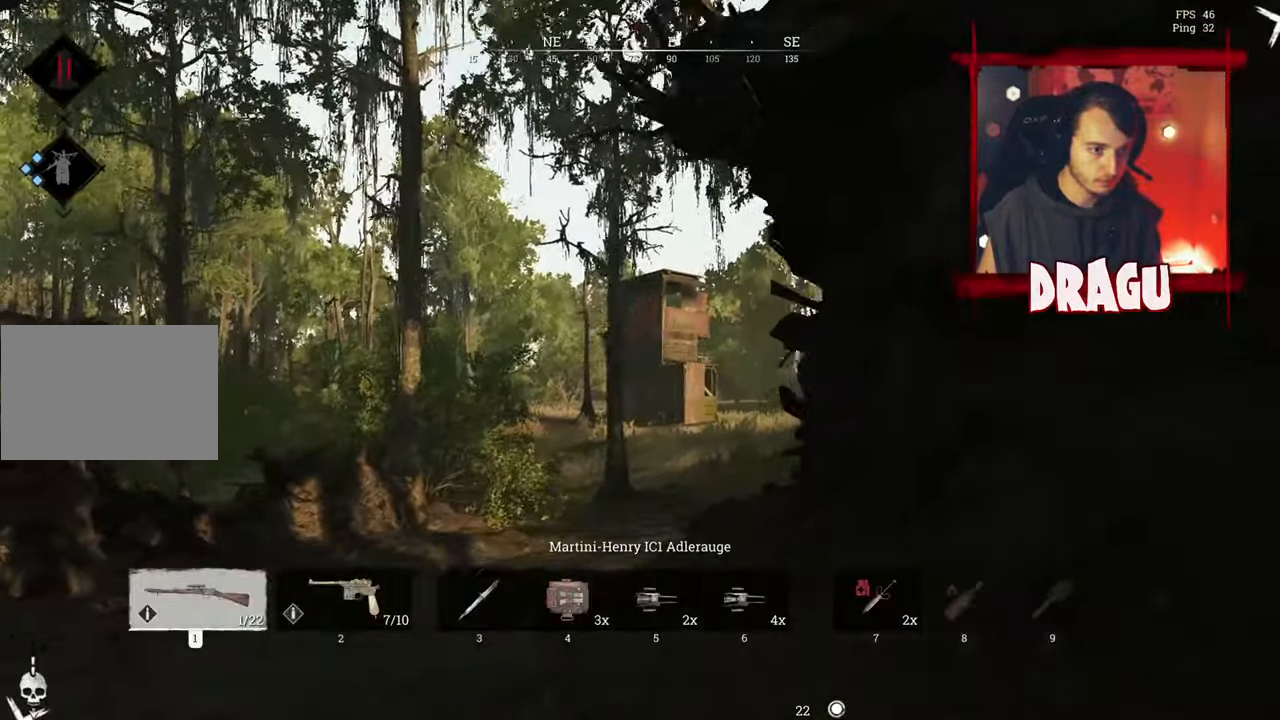
{"keys": ["a"], "mouse": ["right"], "events": []}
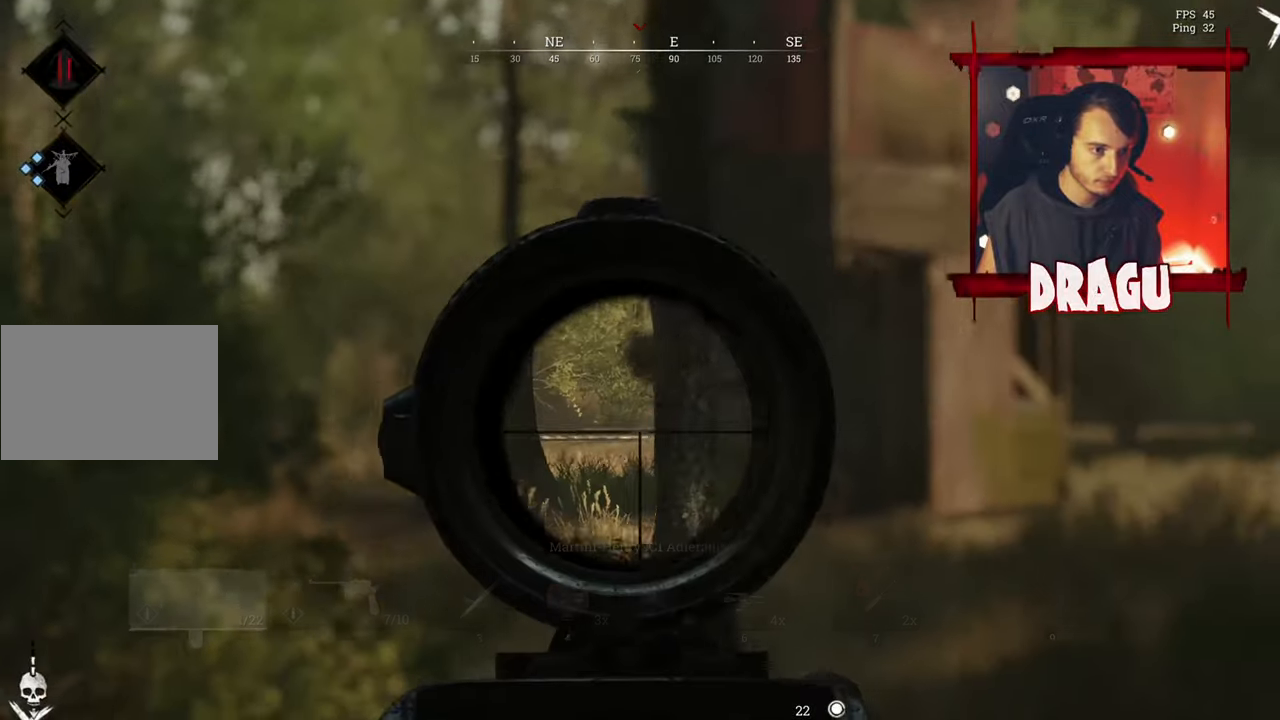
{"keys": ["a"], "mouse": ["right"], "events": []}
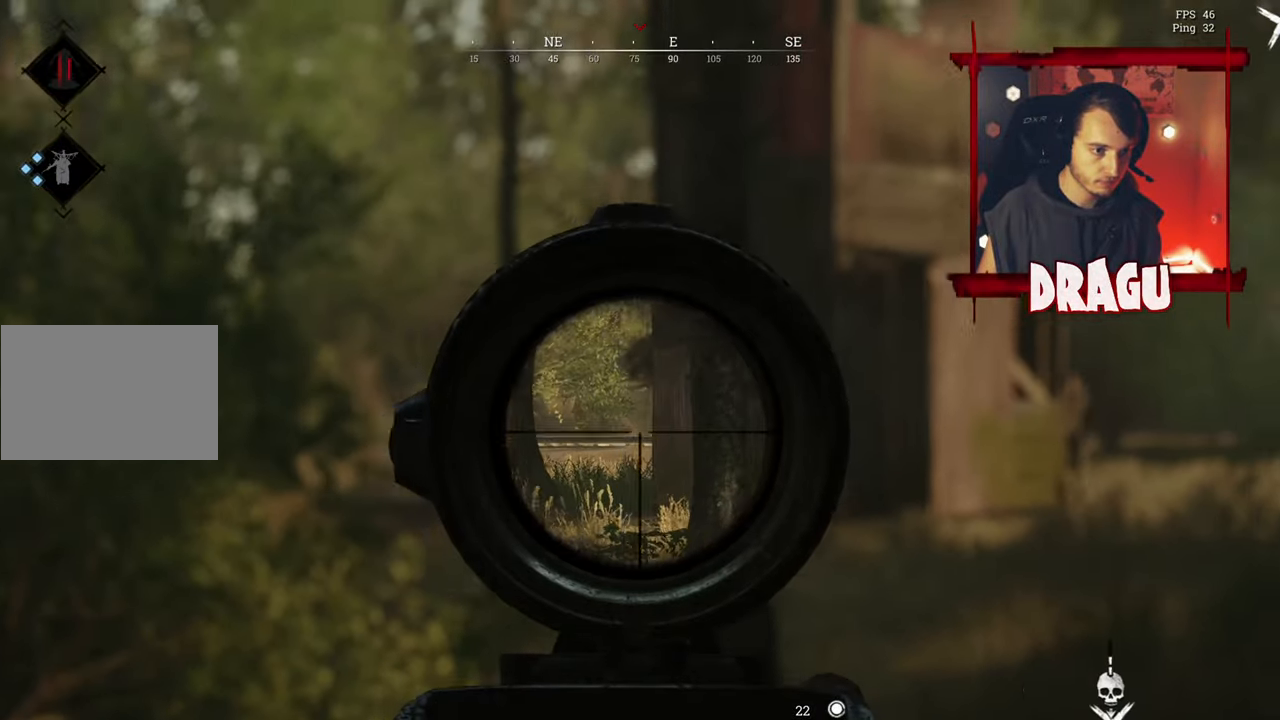
{"keys": ["d"], "mouse": ["left", "right"], "events": [[33, "a", "up"], [33, "d", "down"], [367, "mouse_left", "down"]]}
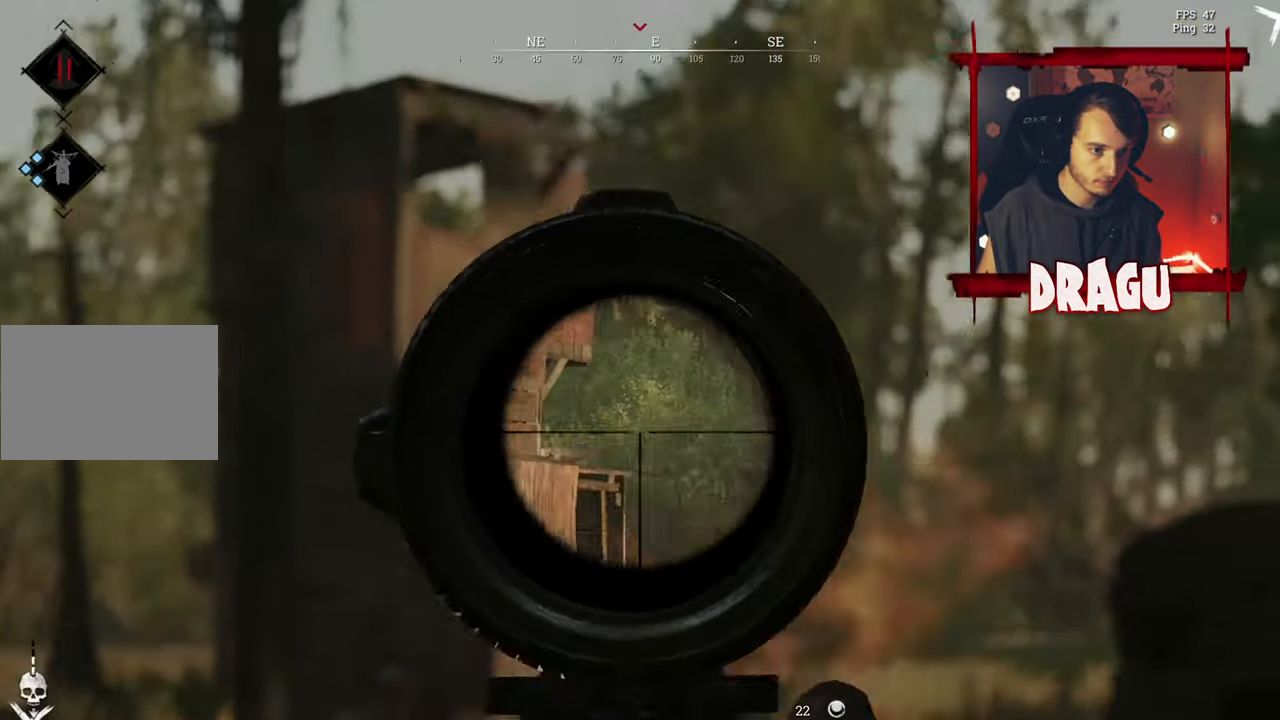
{"keys": ["d", "shift", "w"], "mouse": [], "events": [[67, "mouse_left", "up"], [117, "mouse_right", "up"], [350, "shift", "down"], [350, "w", "down"]]}
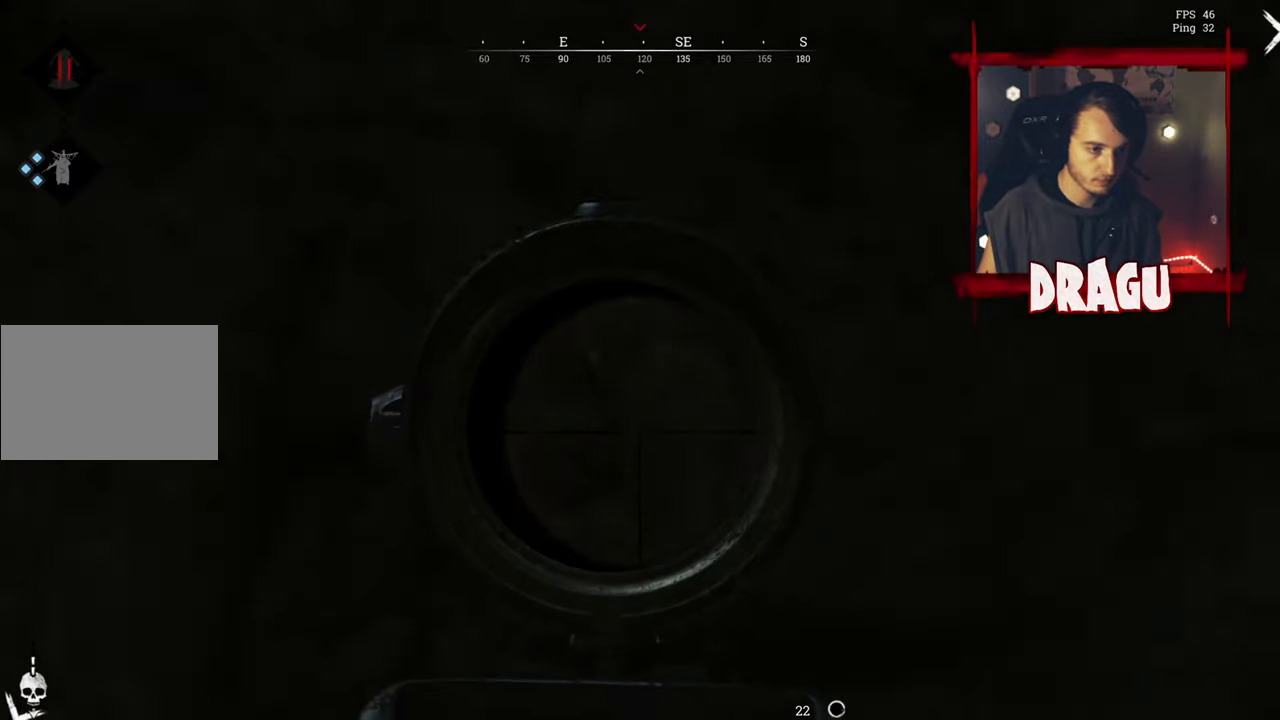
{"keys": ["shift", "w"], "mouse": [], "events": [[317, "d", "up"]]}
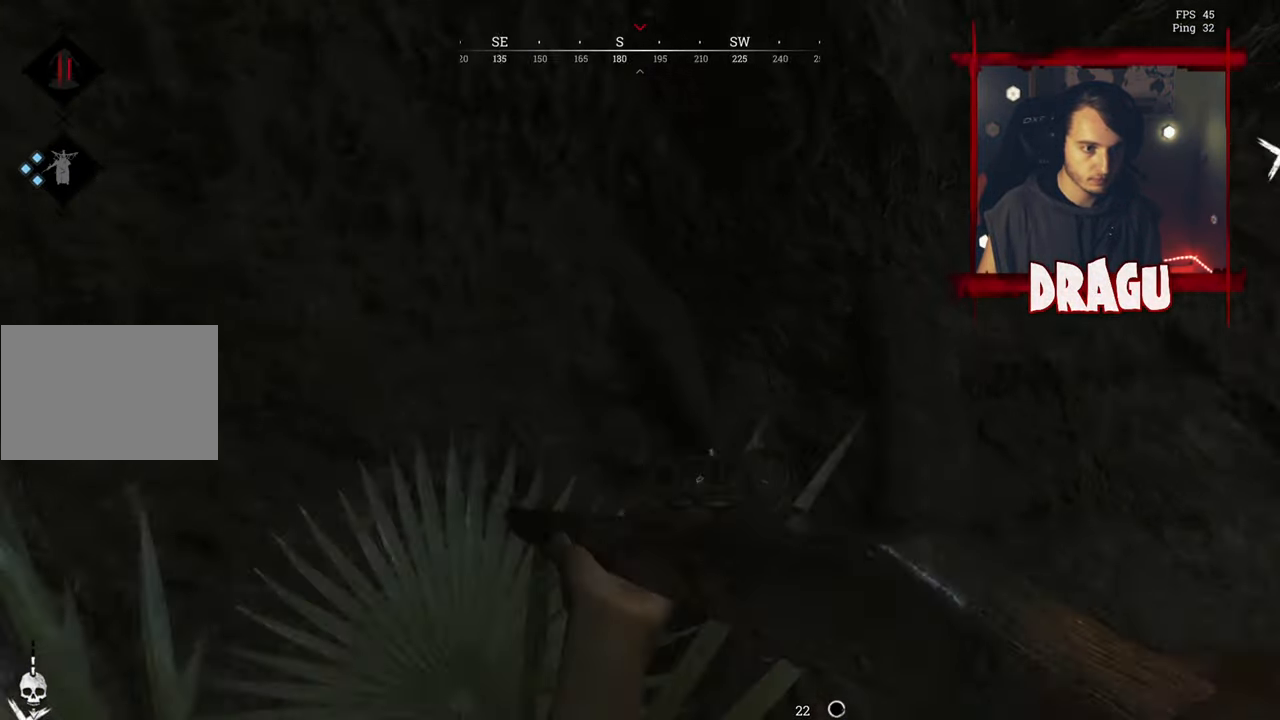
{"keys": ["shift", "w"], "mouse": [], "events": [[284, "r", "down"], [467, "r", "up"]]}